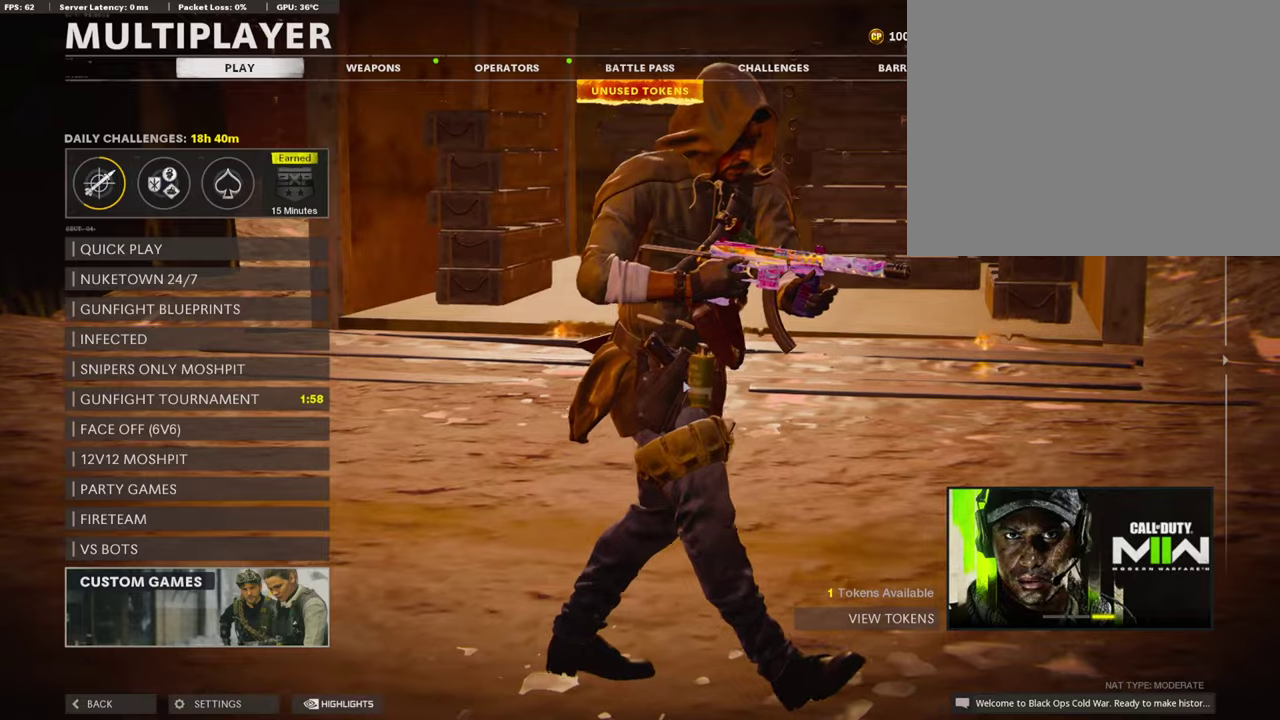
Gameplay with a controller (PlayStation layout); each line is a JSON object with the inputs held at the frame after it (dt_ms = milliseconds from this image to that frame). "button_events" lists button changes between this image and that frame as [ms after this image, input, new state], when the widget could be followed in between (sticks are given only as held states).
{"dt_ms": 503, "buttons": [], "left_stick": "center", "right_stick": "left", "button_events": []}
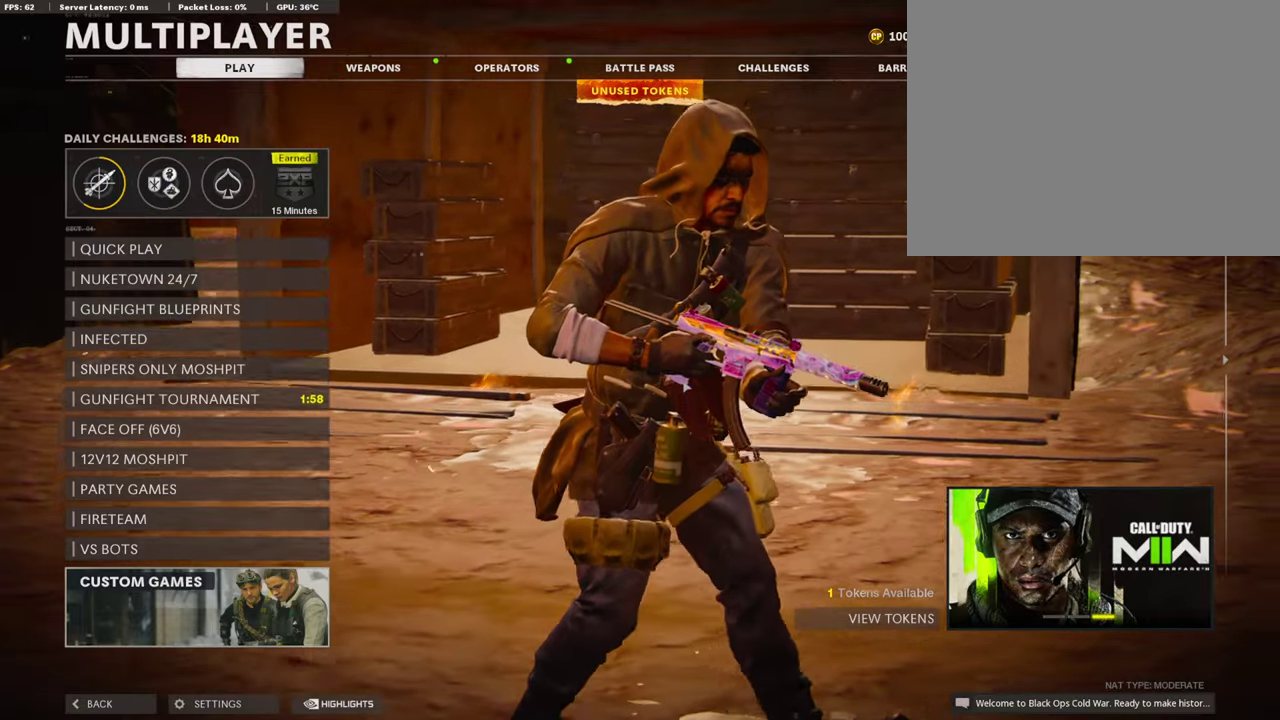
{"dt_ms": 504, "buttons": [], "left_stick": "center", "right_stick": "left", "button_events": []}
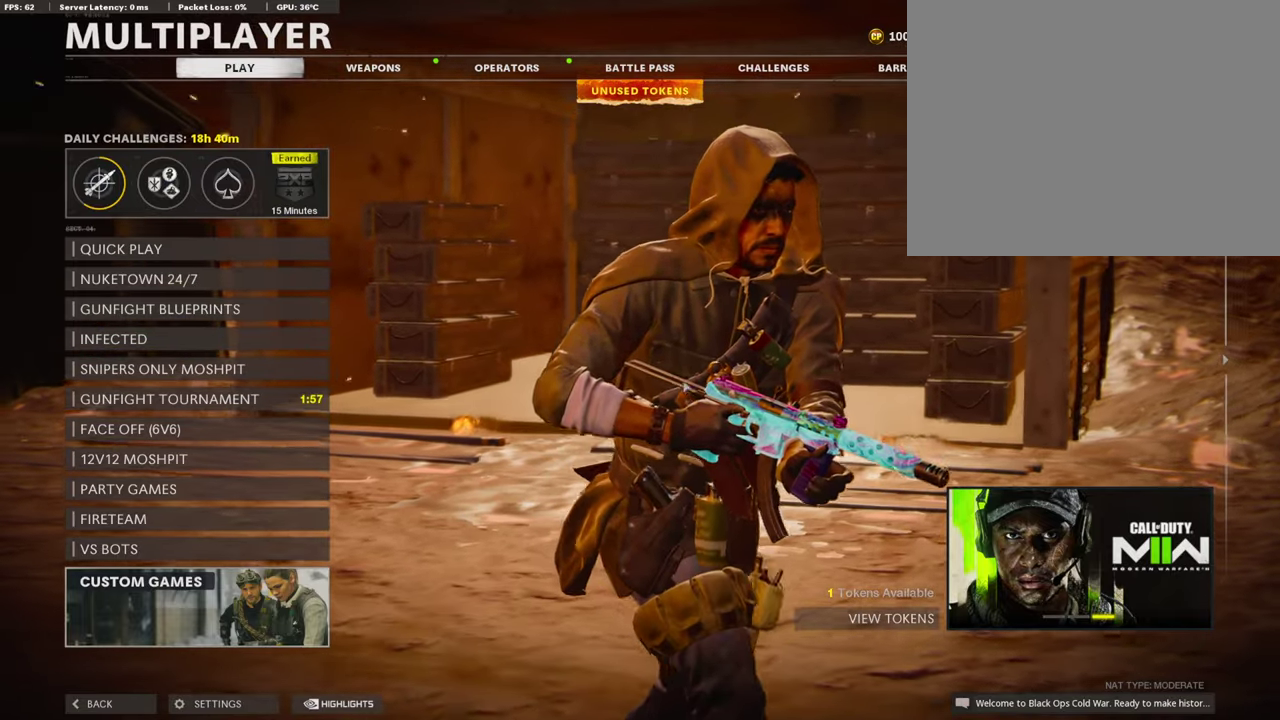
{"dt_ms": 302, "buttons": [], "left_stick": "center", "right_stick": "left", "button_events": []}
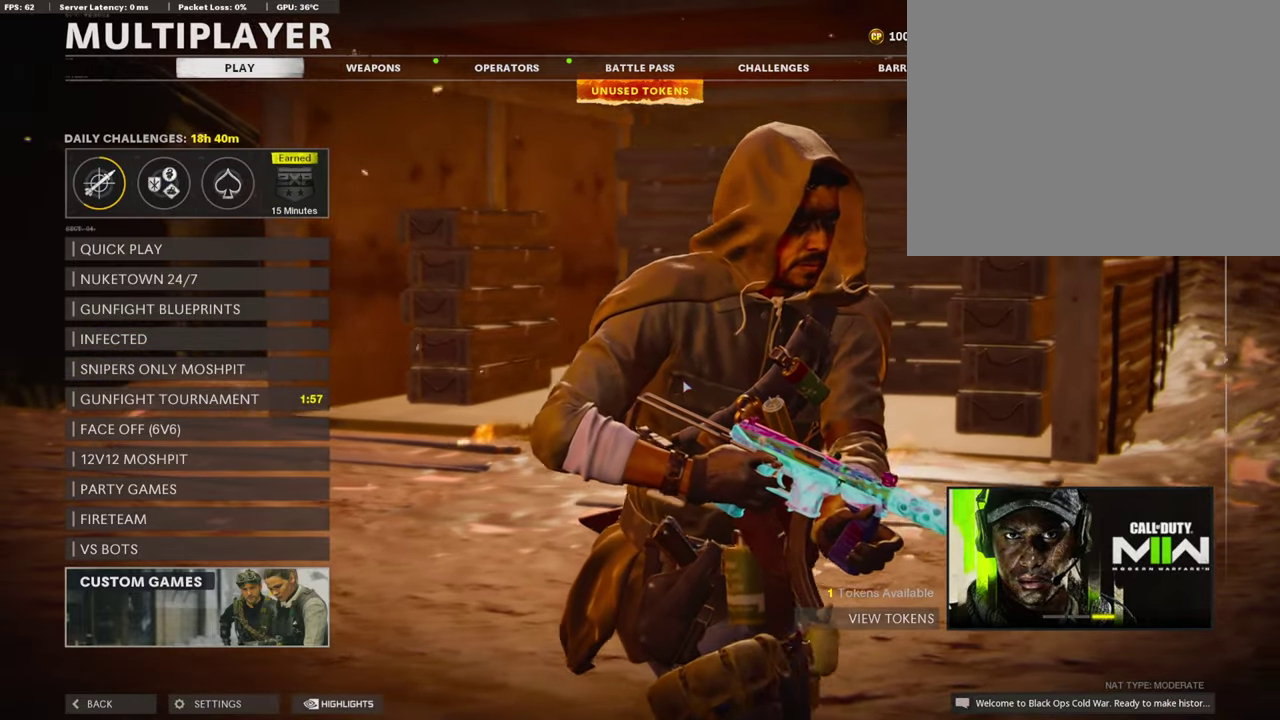
{"dt_ms": 688, "buttons": [], "left_stick": "center", "right_stick": "left", "button_events": []}
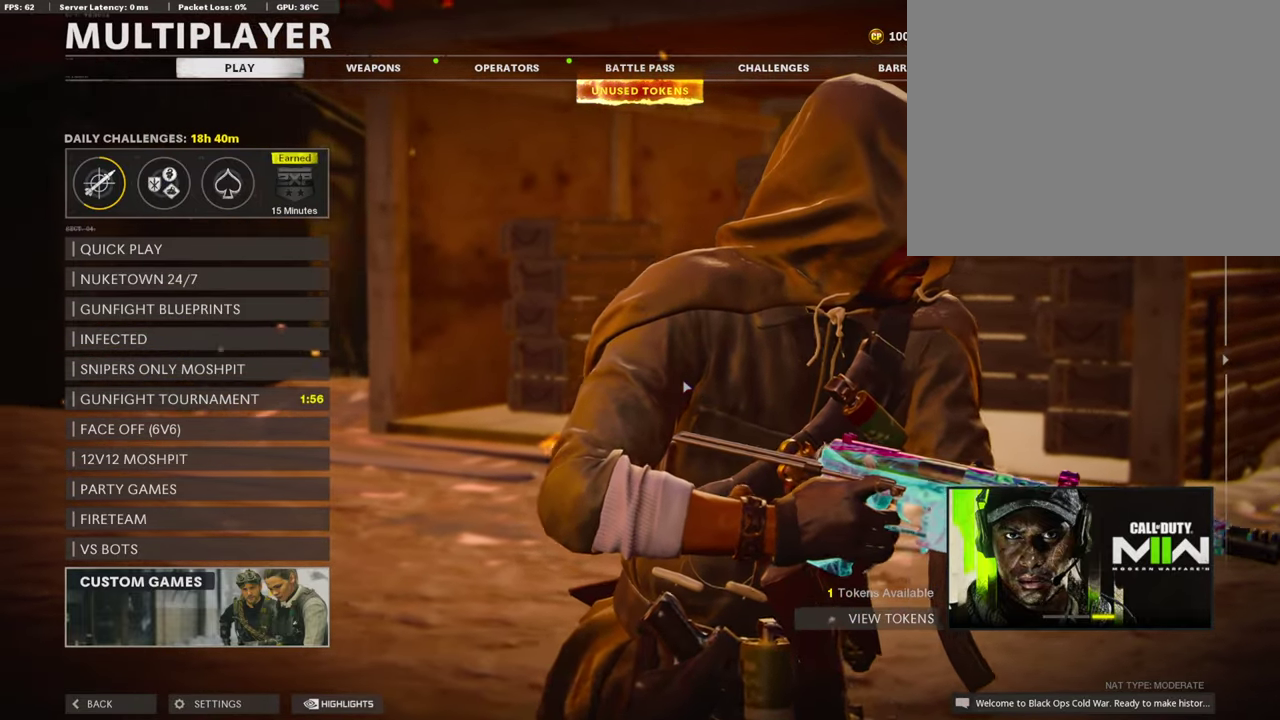
{"dt_ms": 504, "buttons": [], "left_stick": "up-left", "right_stick": "left", "button_events": []}
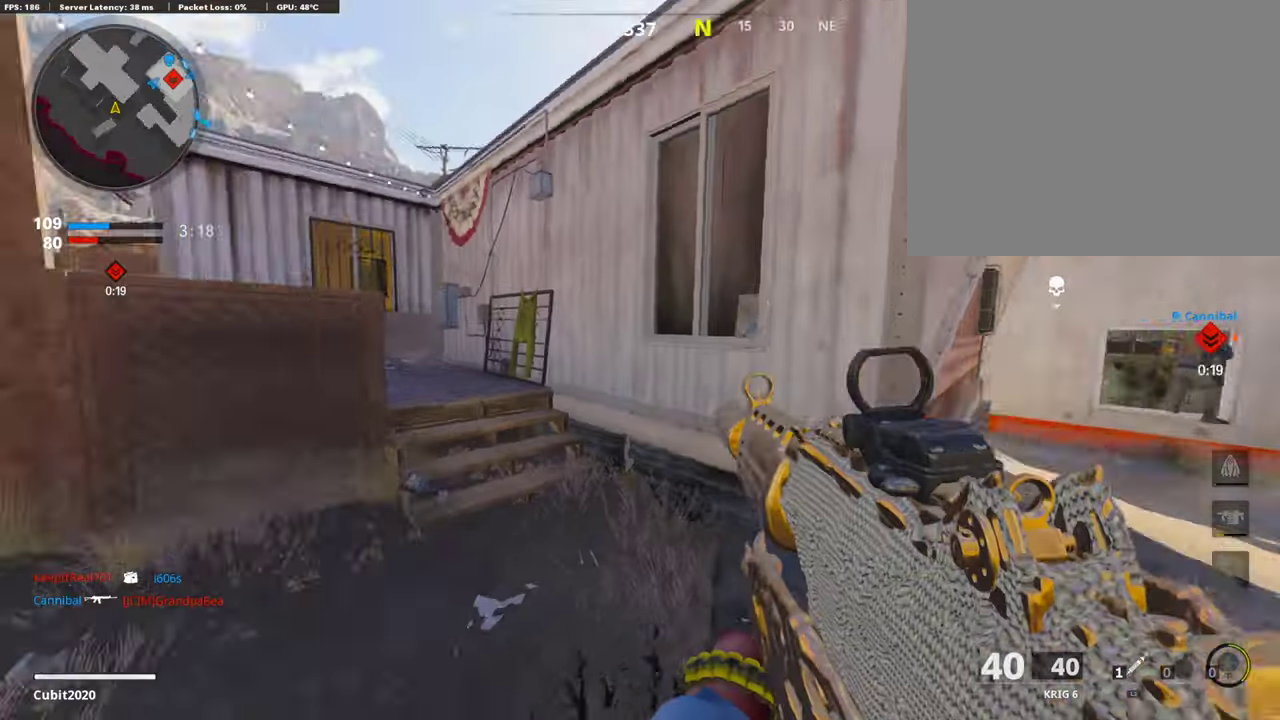
{"dt_ms": 503, "buttons": [], "left_stick": "right", "right_stick": "center"}